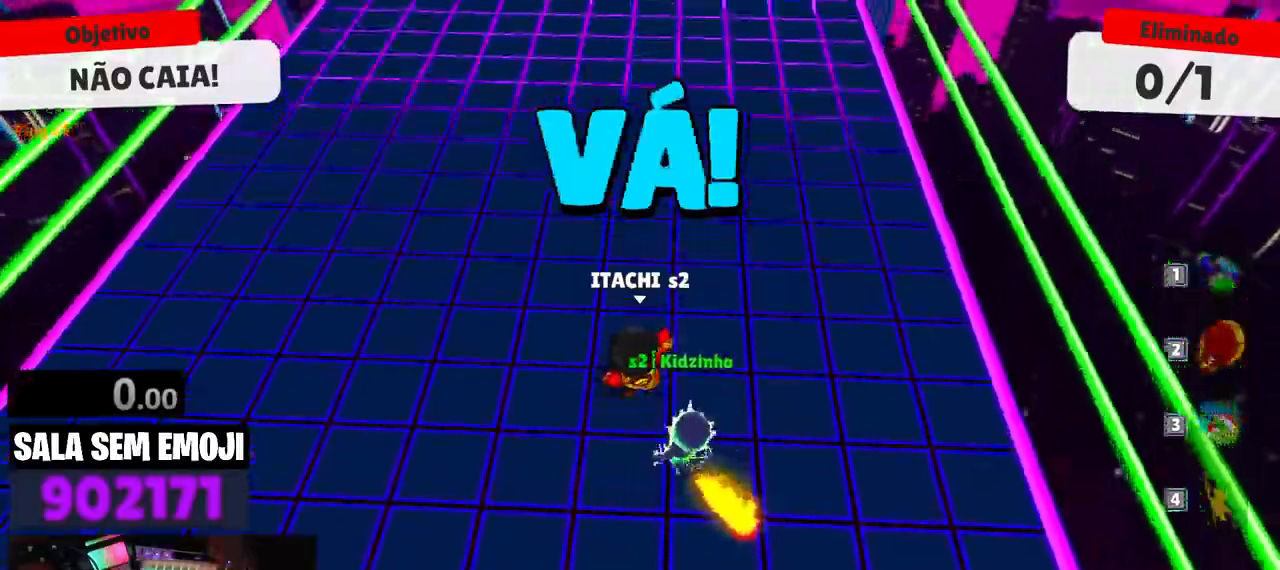
Gameplay with keyboard; each line is a JSON object with the keys held at the frame after it. "events" lists presses ("down") and releases ("up") of "a", "d", "s", "space" and "w" between this image and that frame as [ms after this image, input, new state], when the widget could be followed in between. No other keys are recorded. Mouse input is not recorded.
{"keys": ["d"], "events": [[34, "space", "down"], [84, "space", "up"], [134, "a", "down"], [184, "w", "up"], [317, "s", "down"], [417, "a", "up"], [450, "d", "down"], [500, "s", "up"]]}
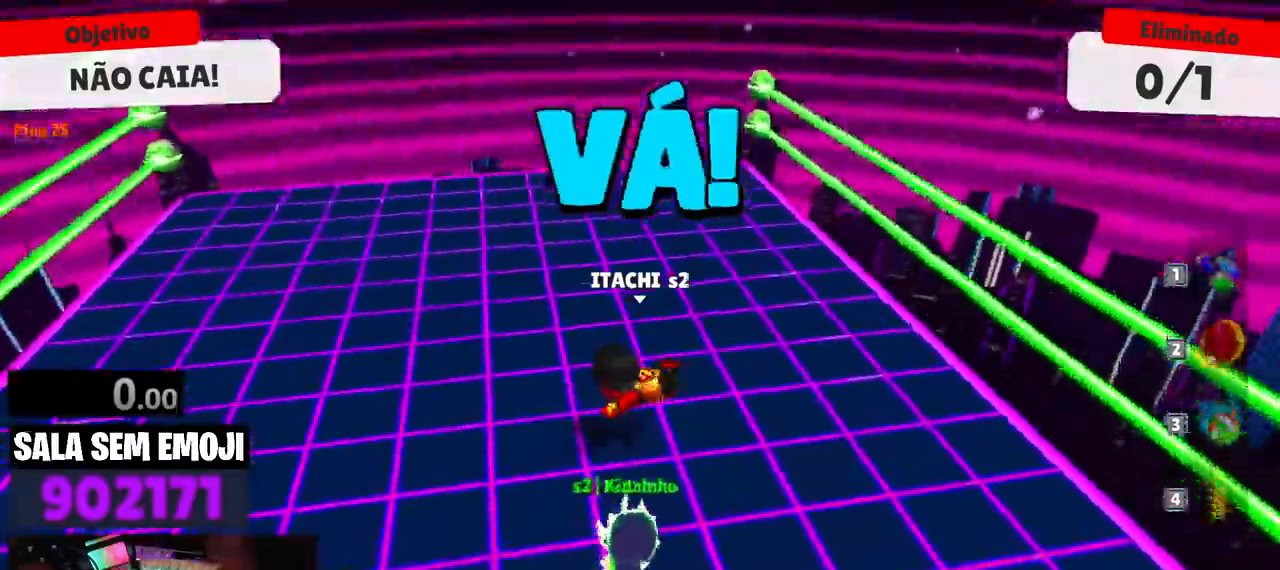
{"keys": ["a", "w"], "events": [[284, "w", "down"], [384, "d", "up"], [434, "a", "down"]]}
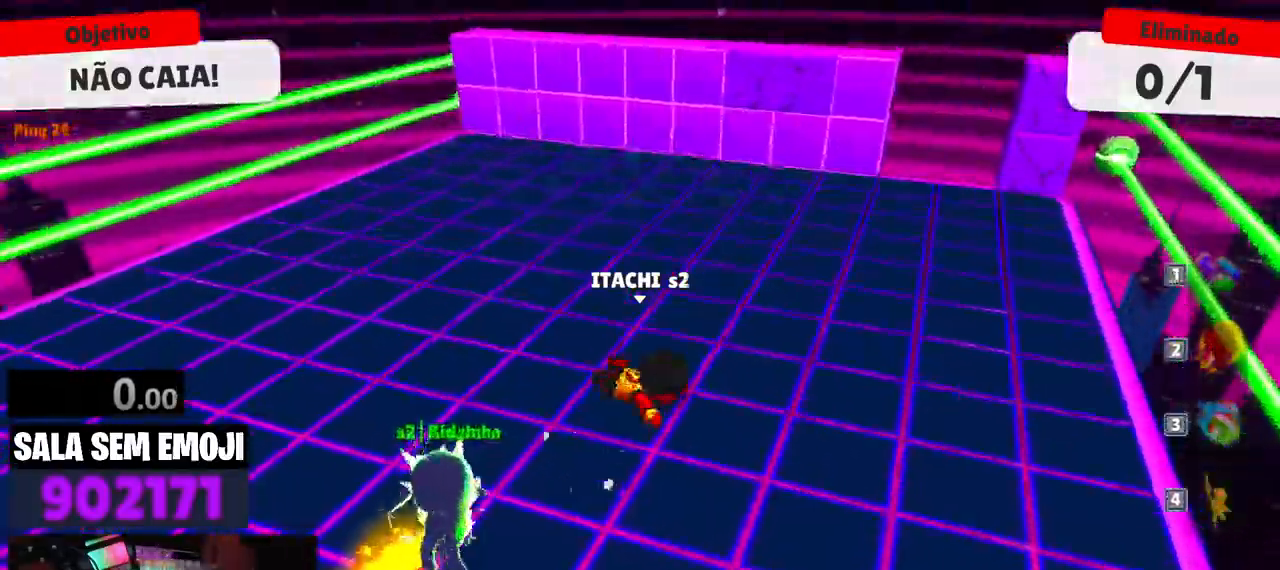
{"keys": ["w"], "events": [[17, "w", "up"], [250, "w", "down"], [400, "a", "up"]]}
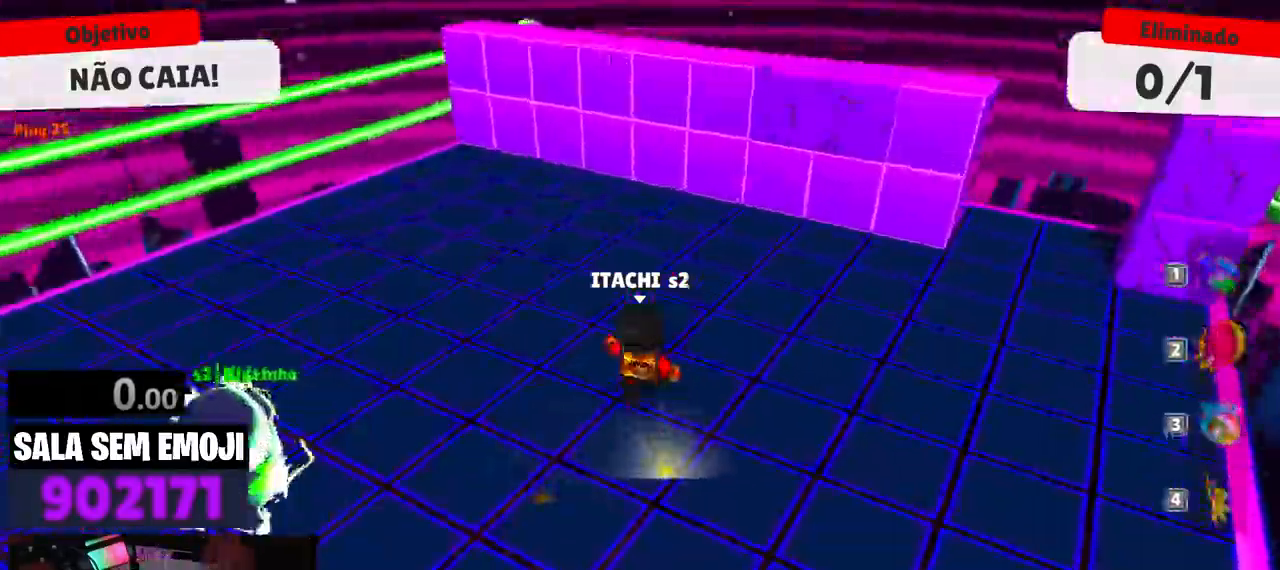
{"keys": ["d", "s"], "events": [[84, "d", "down"], [167, "space", "down"], [267, "space", "up"], [367, "space", "down"], [367, "w", "up"], [417, "space", "up"], [500, "s", "down"]]}
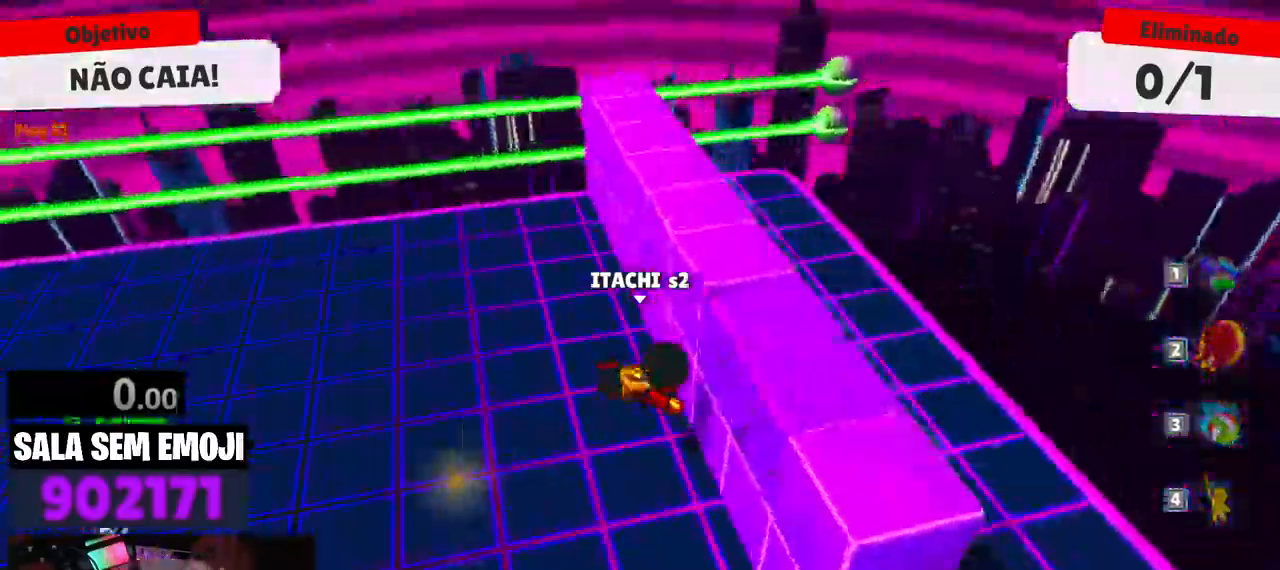
{"keys": ["w"], "events": [[50, "d", "up"], [100, "a", "down"], [150, "s", "up"], [284, "w", "down"], [334, "a", "up"]]}
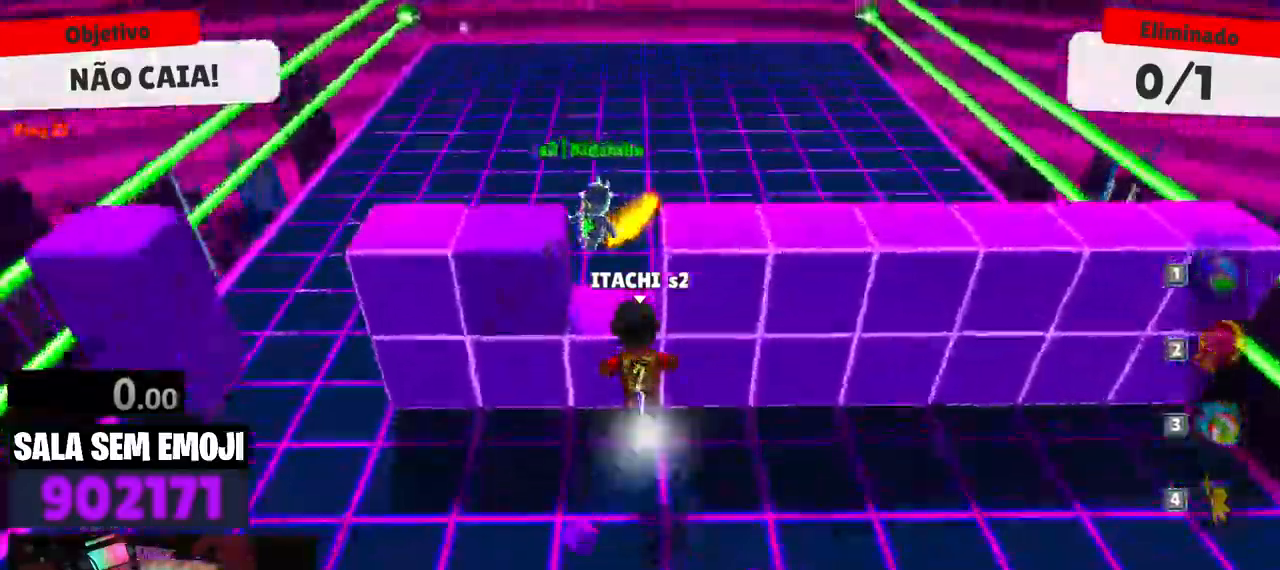
{"keys": ["a", "w"], "events": [[150, "a", "down"]]}
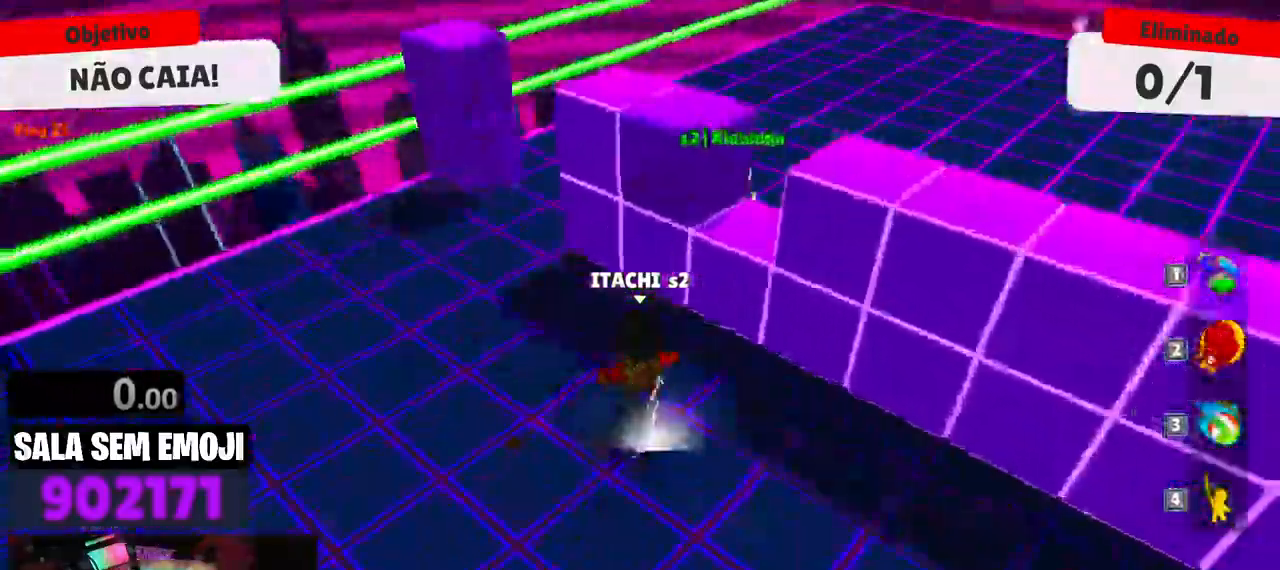
{"keys": ["d", "w"], "events": [[267, "a", "up"], [367, "d", "down"]]}
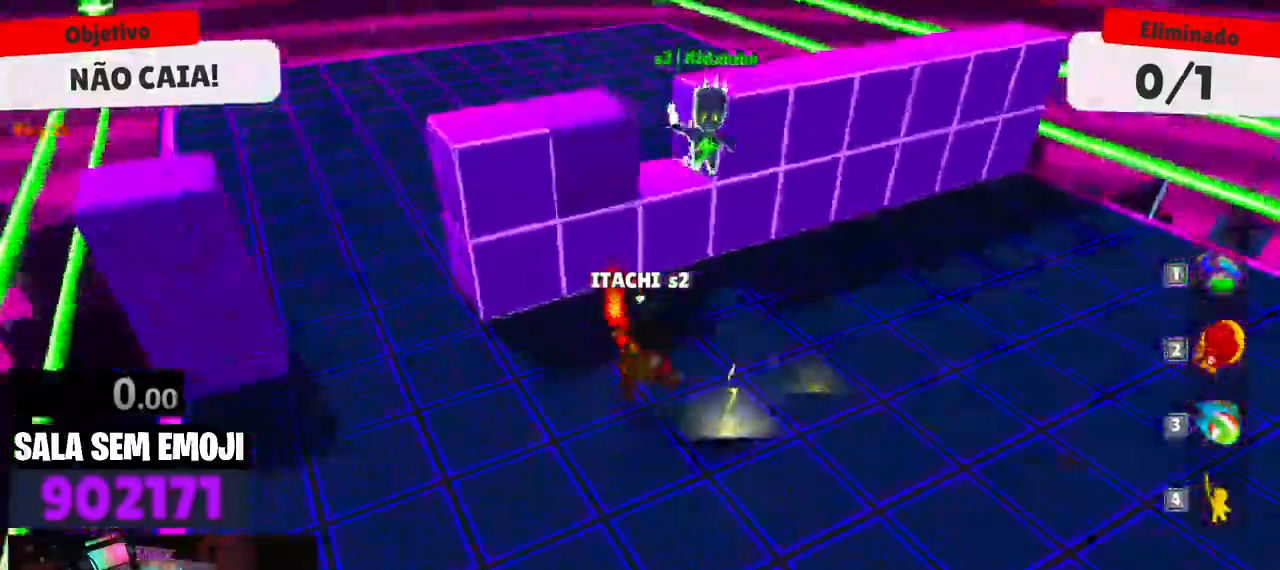
{"keys": ["d", "w"], "events": []}
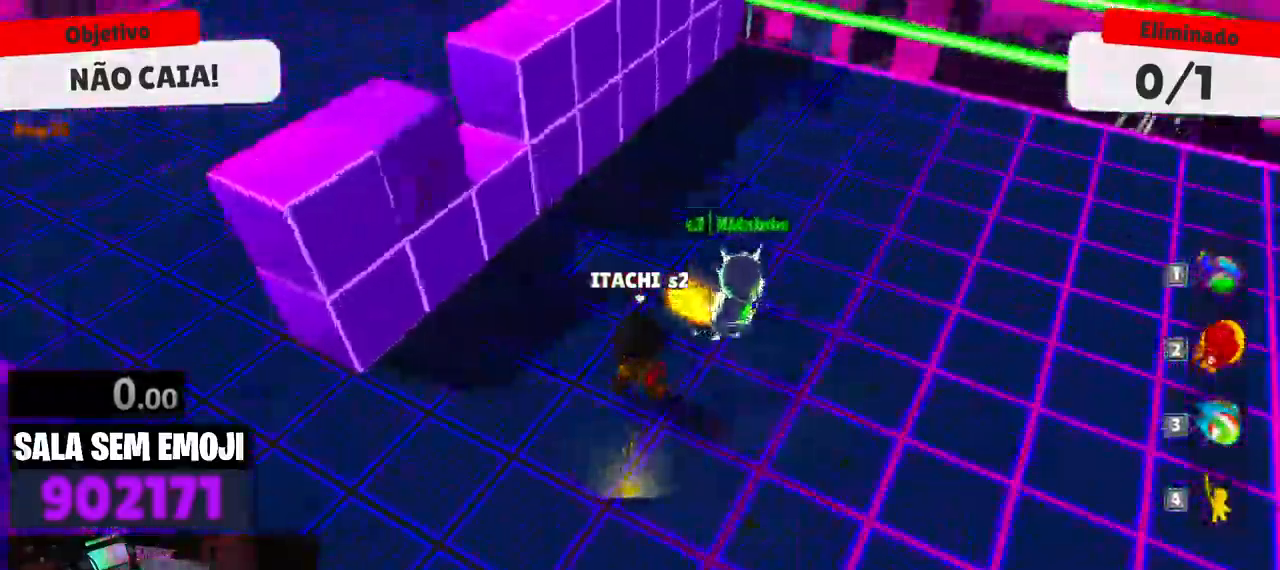
{"keys": ["s"], "events": [[200, "d", "up"], [250, "a", "down"], [350, "w", "up"], [434, "s", "down"], [484, "a", "up"]]}
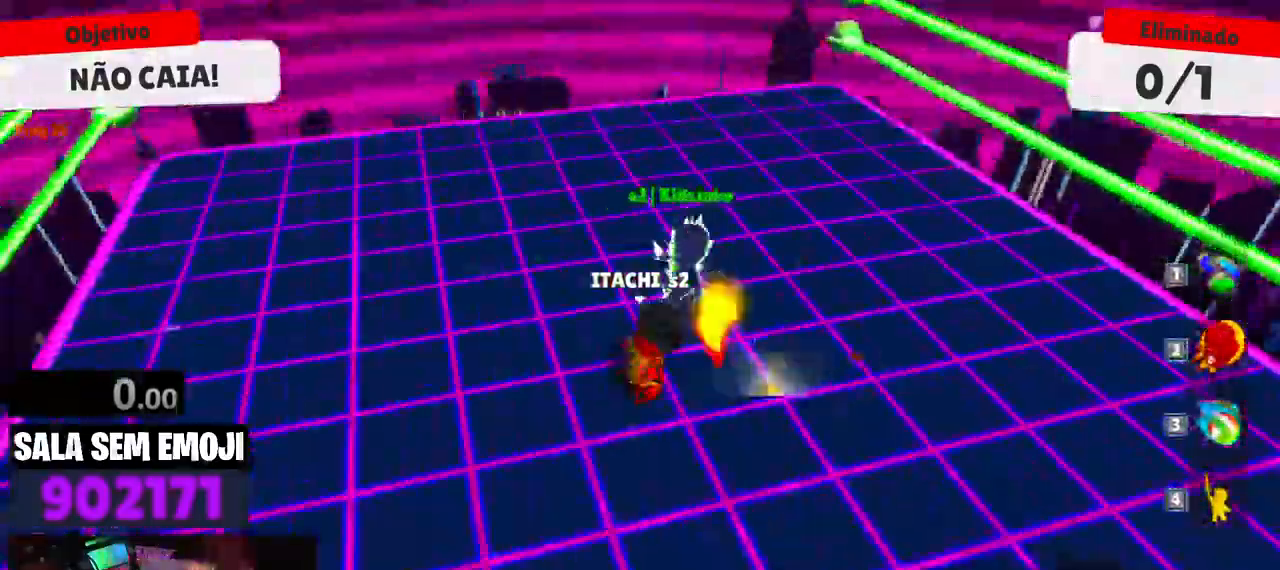
{"keys": ["w"], "events": [[34, "d", "down"], [134, "s", "up"], [317, "w", "down"], [500, "d", "up"]]}
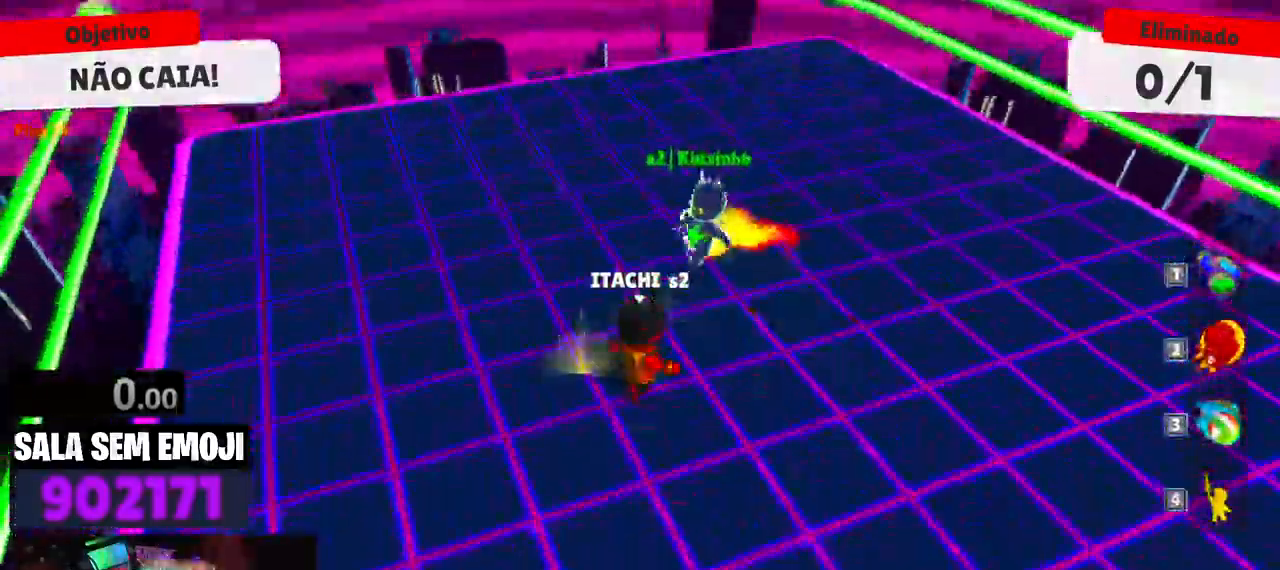
{"keys": ["w"], "events": []}
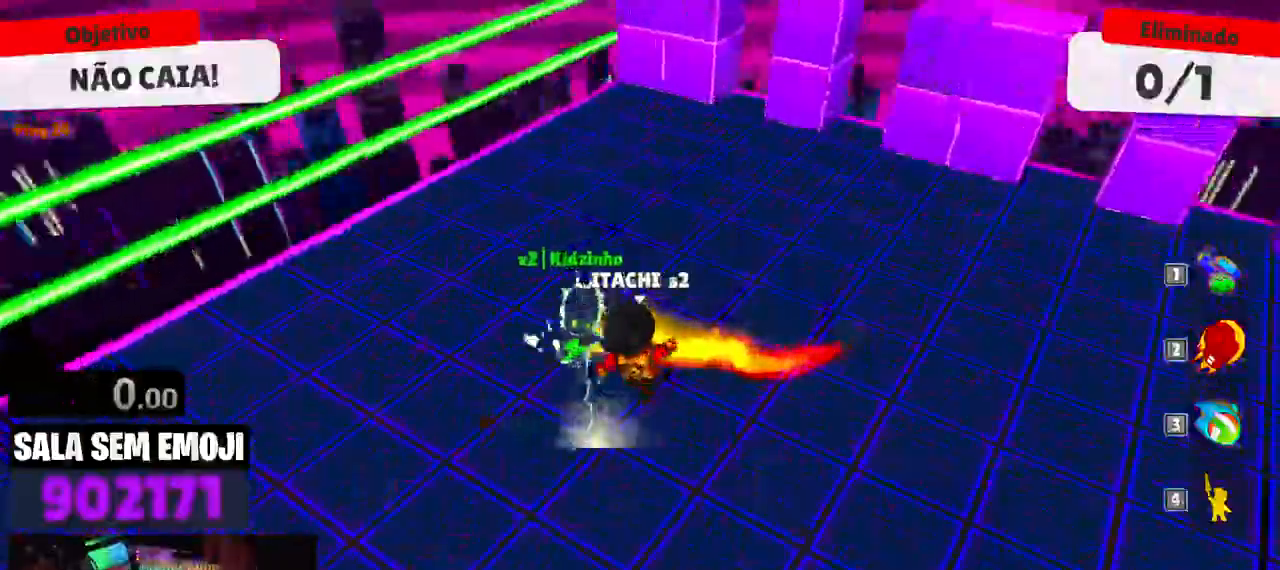
{"keys": ["a", "w"], "events": [[117, "d", "down"], [350, "d", "up"], [400, "a", "down"]]}
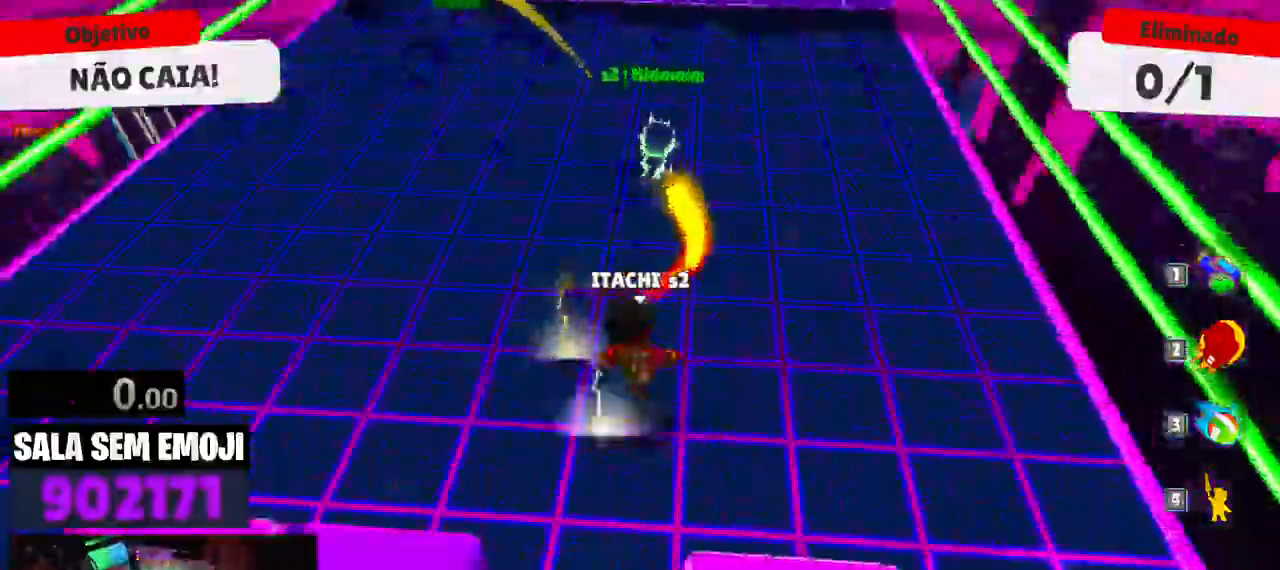
{"keys": ["w"], "events": [[417, "a", "up"]]}
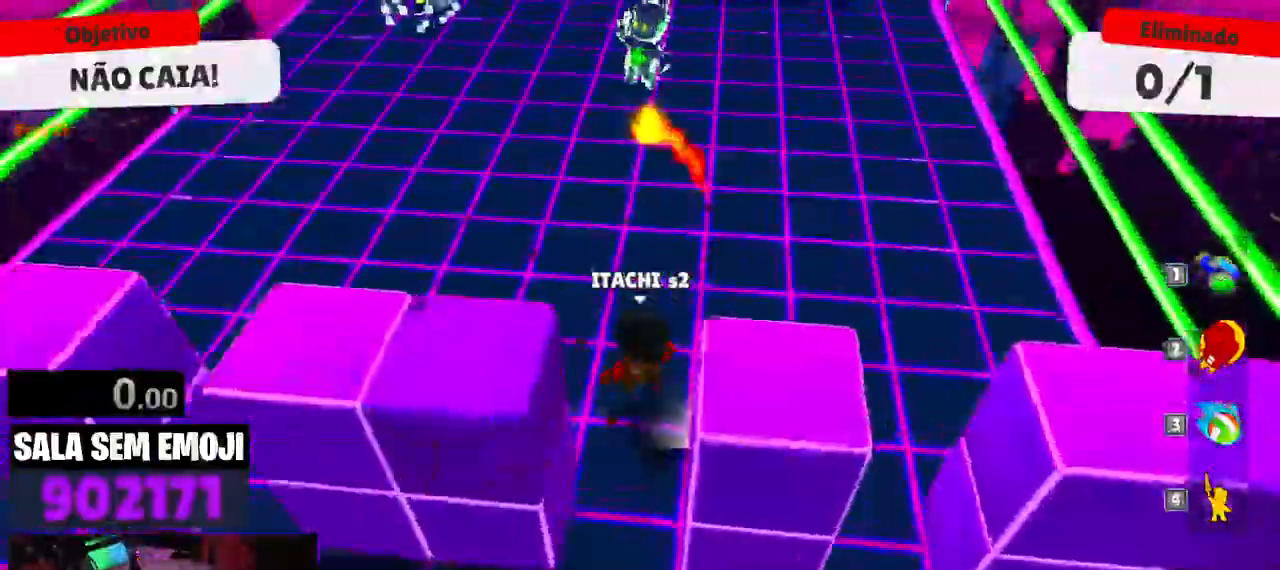
{"keys": ["w"], "events": []}
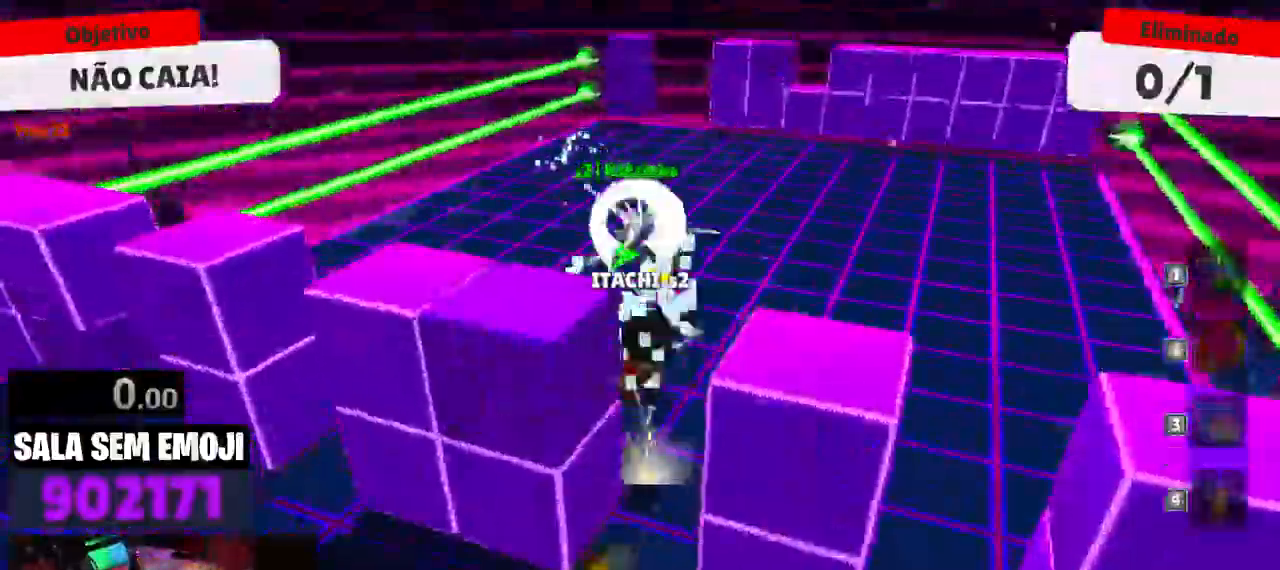
{"keys": ["w"], "events": [[67, "a", "down"], [350, "a", "up"]]}
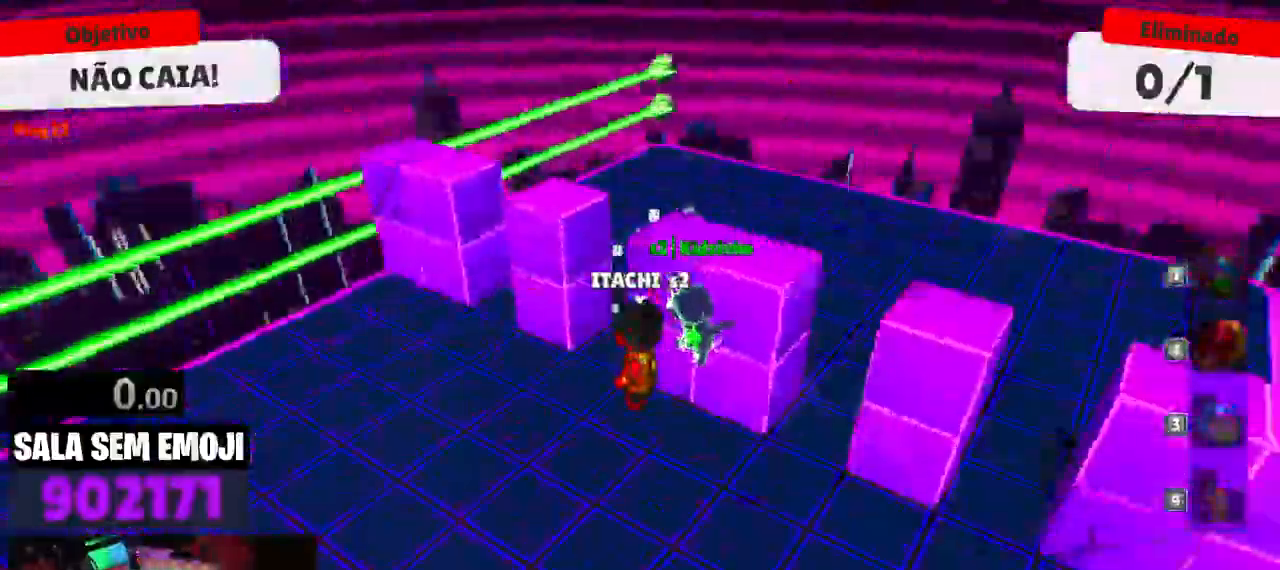
{"keys": ["w"], "events": [[167, "d", "down"], [367, "d", "up"], [367, "space", "down"], [500, "space", "up"]]}
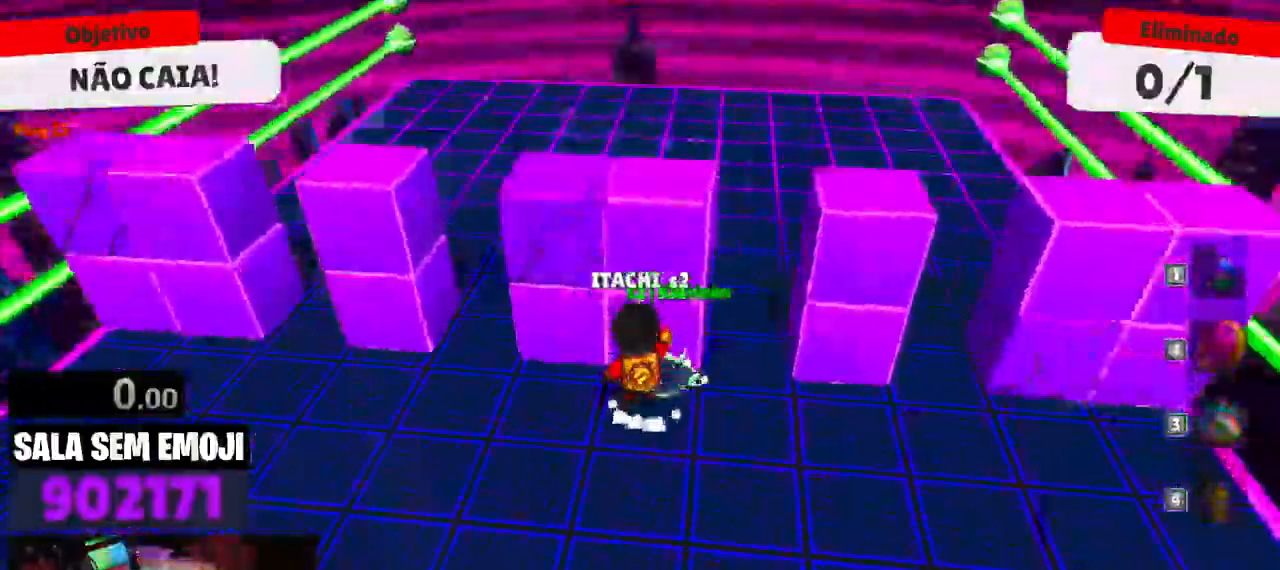
{"keys": ["a"], "events": [[50, "space", "down"], [150, "a", "down"], [150, "space", "up"], [234, "w", "up"]]}
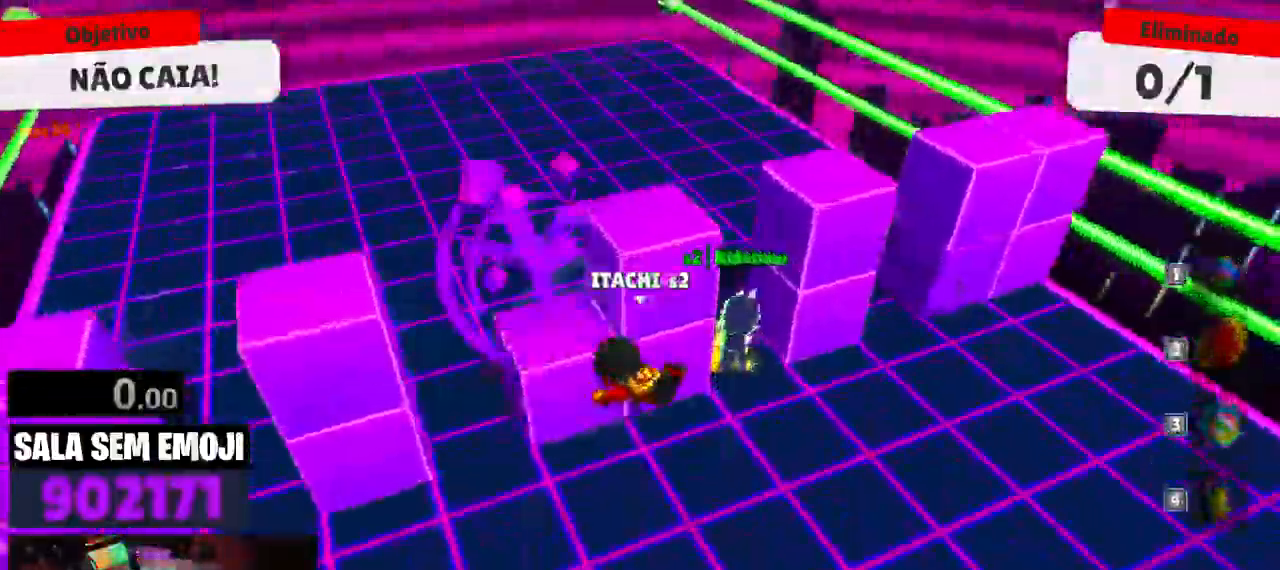
{"keys": ["a"], "events": [[67, "w", "down"], [200, "a", "up"], [350, "space", "down"], [434, "a", "down"], [434, "space", "up"], [484, "w", "up"]]}
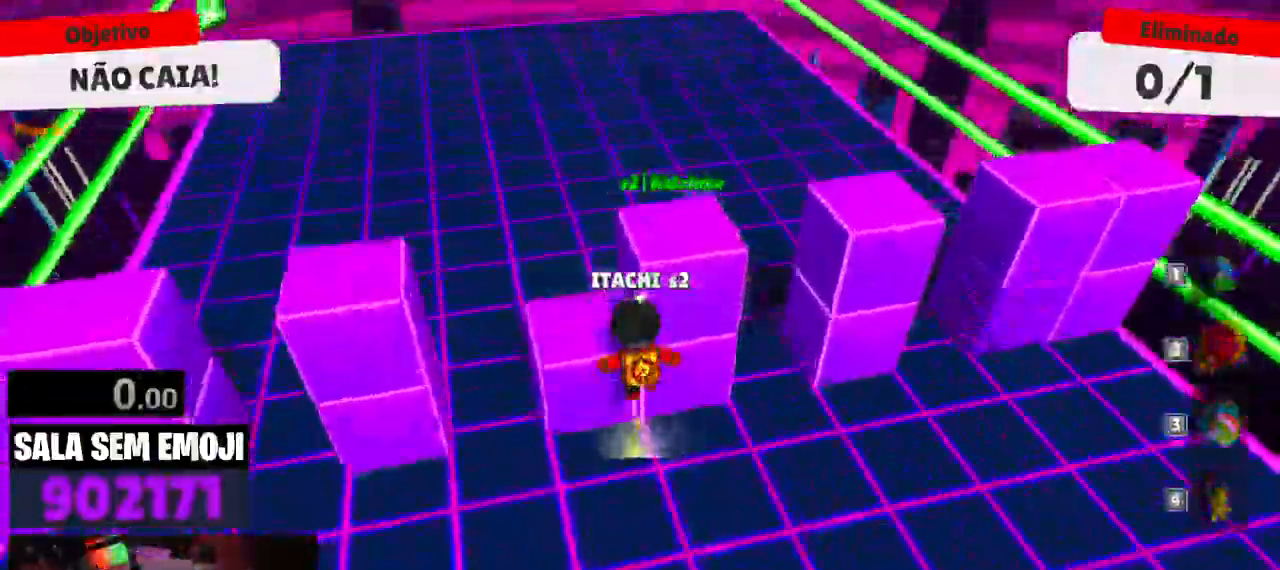
{"keys": ["d", "w"], "events": [[217, "w", "down"], [317, "a", "up"], [367, "d", "down"]]}
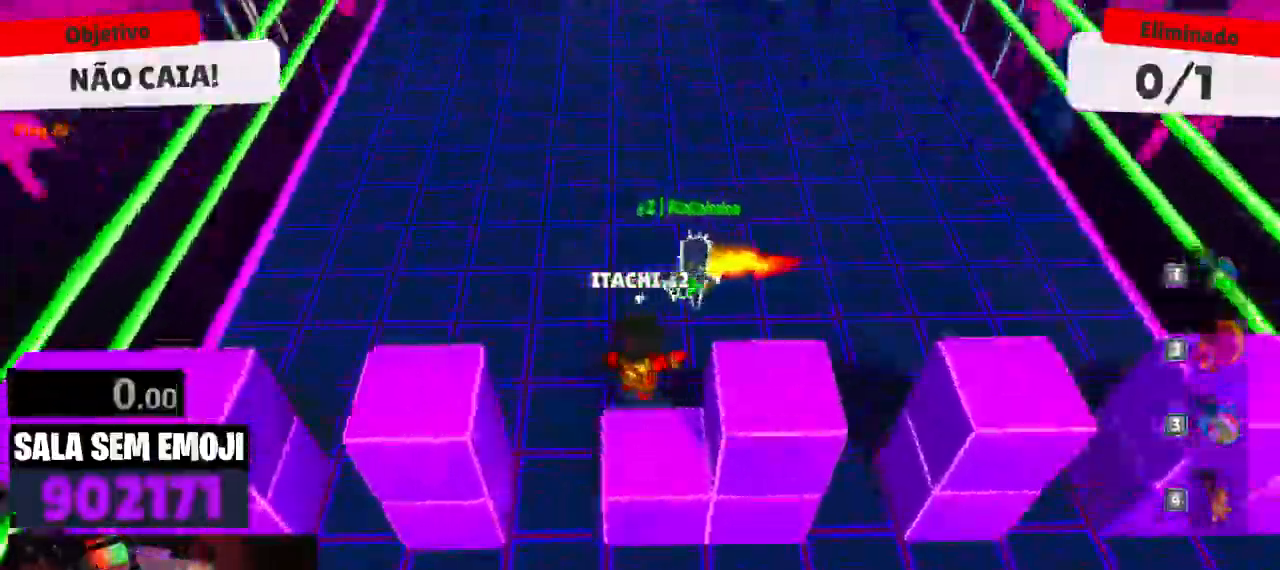
{"keys": ["d", "s"], "events": [[50, "d", "up"], [50, "space", "down"], [150, "space", "up"], [234, "a", "down"], [334, "w", "up"], [417, "s", "down"], [467, "a", "up"], [500, "d", "down"]]}
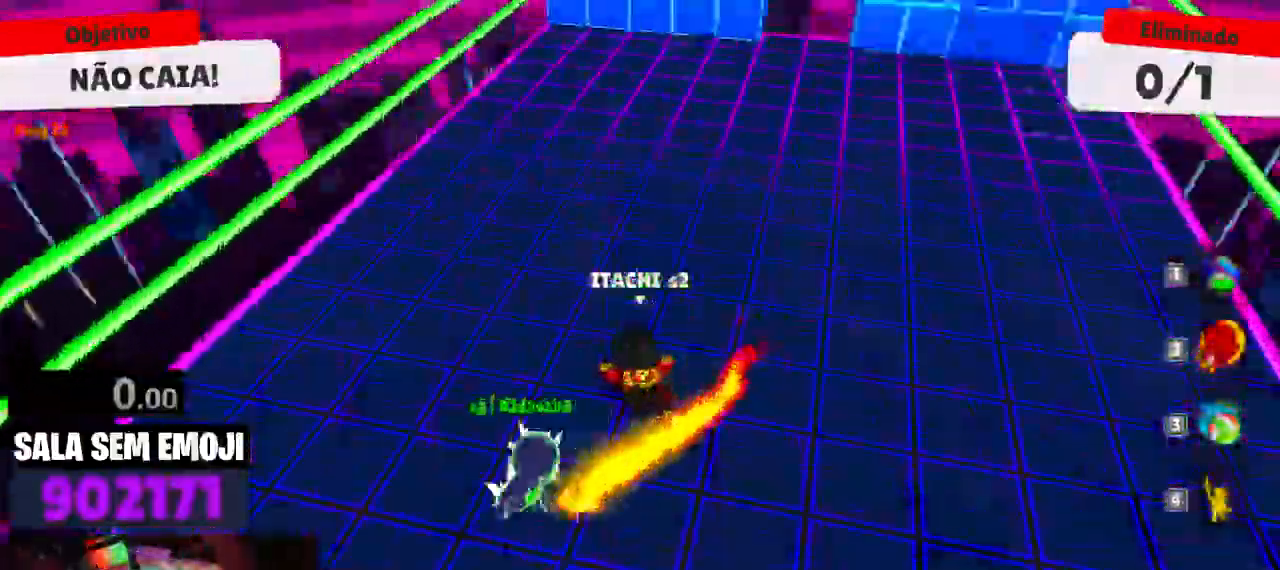
{"keys": ["a", "s"], "events": [[117, "s", "up"], [250, "s", "down"], [400, "d", "up"], [484, "a", "down"]]}
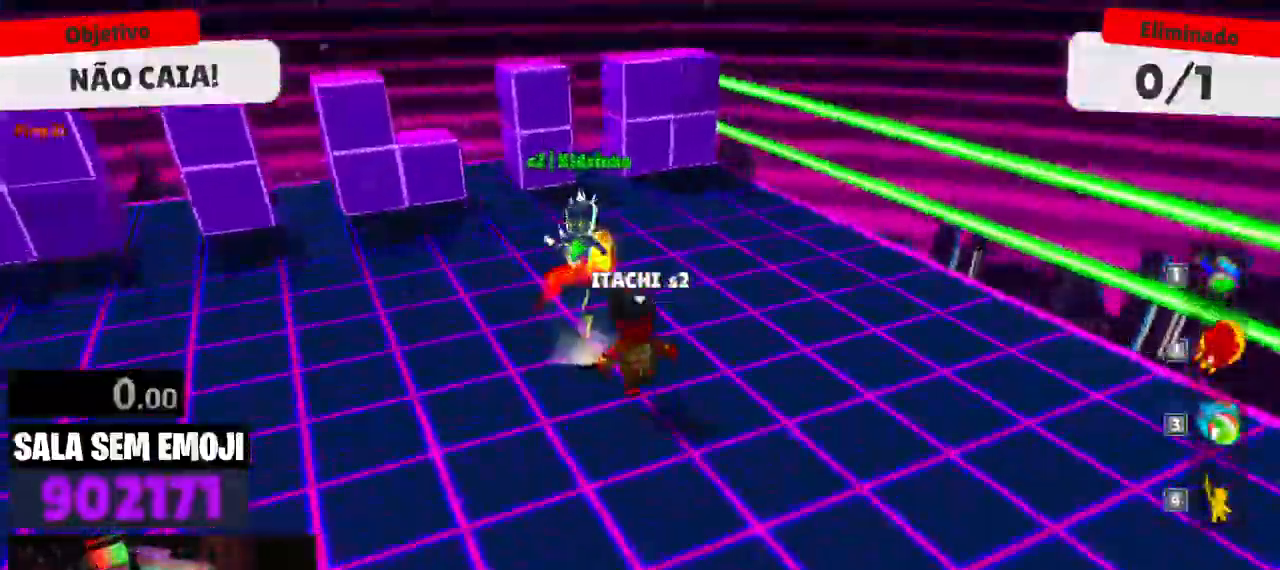
{"keys": ["a"], "events": [[84, "s", "up"]]}
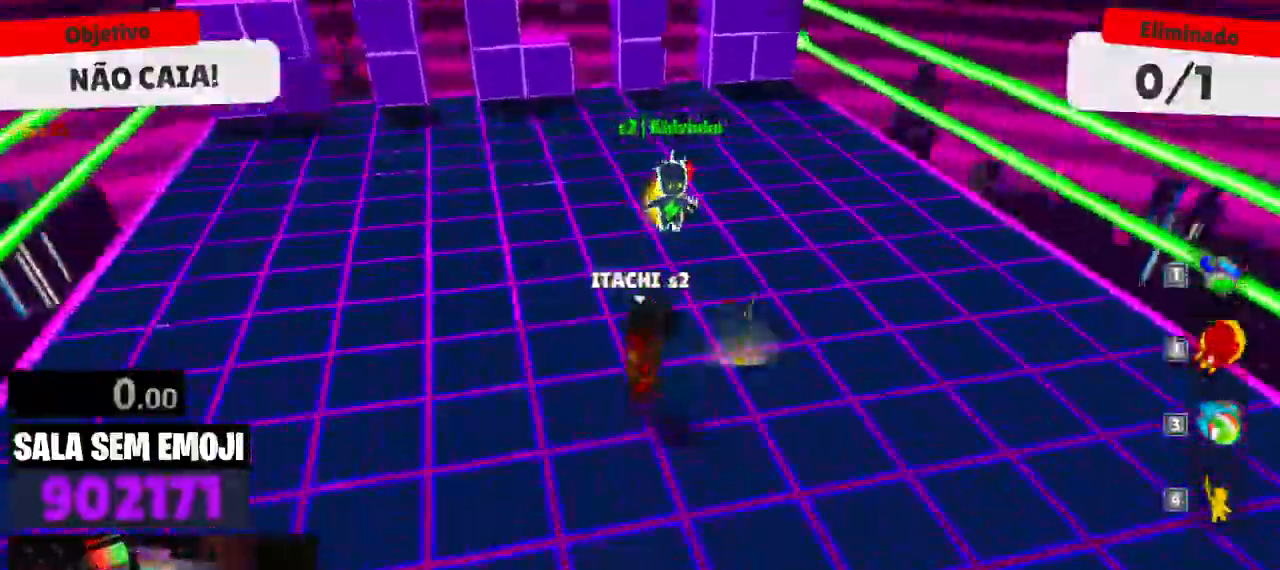
{"keys": ["d"], "events": [[184, "a", "up"], [184, "s", "down"], [284, "d", "down"], [384, "s", "up"]]}
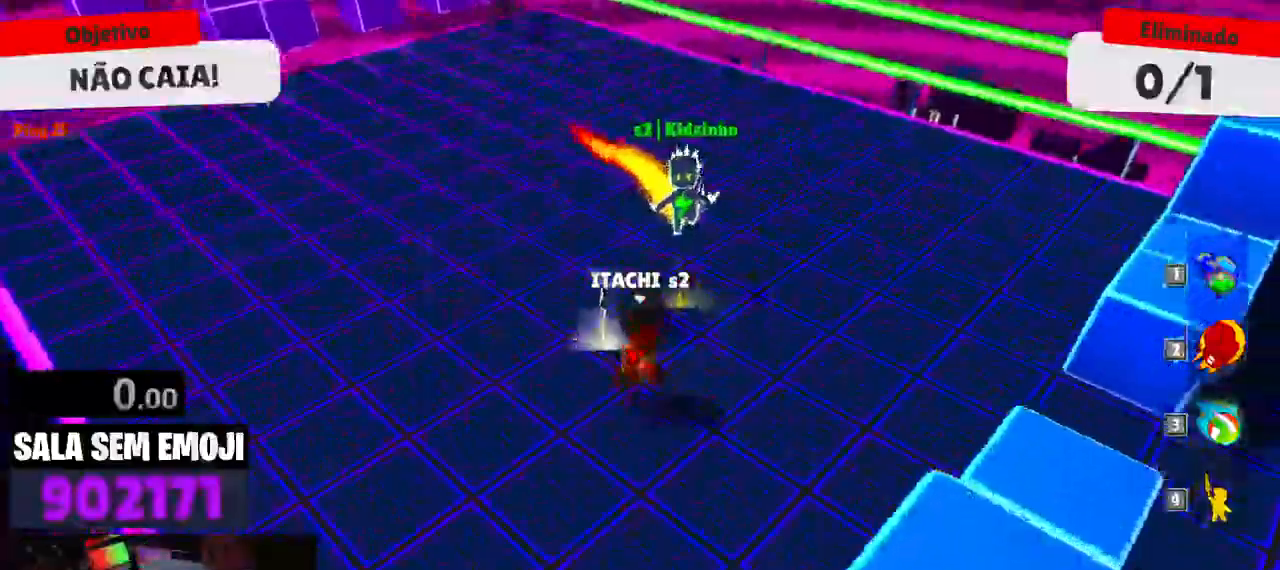
{"keys": ["w"], "events": [[17, "w", "down"], [67, "d", "up"], [400, "space", "down"], [434, "space", "up"]]}
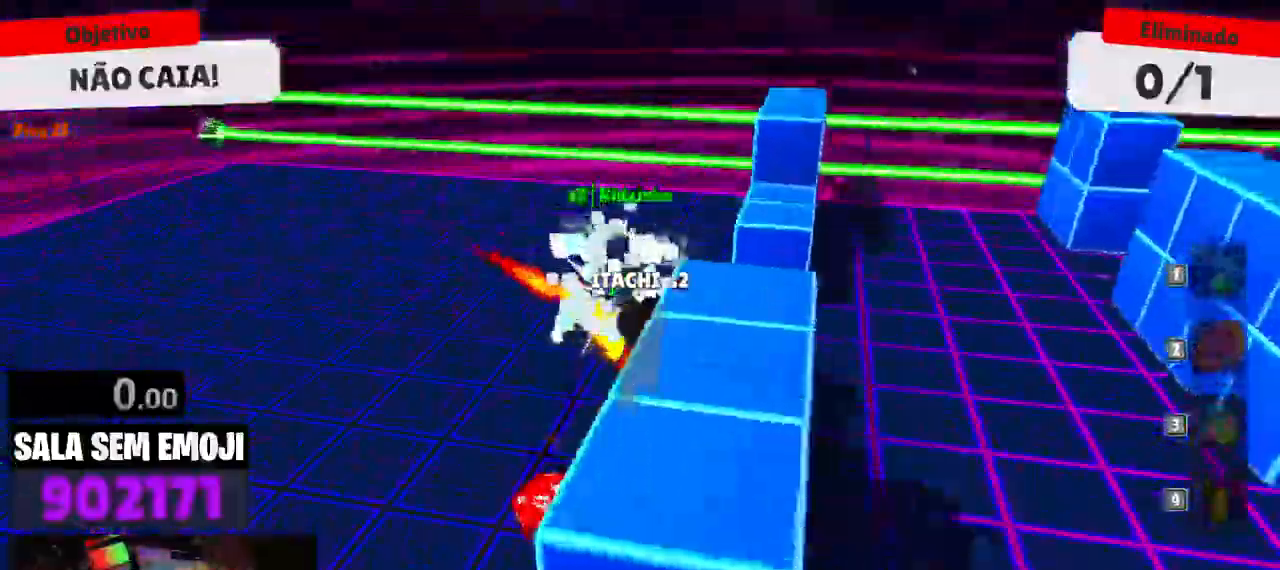
{"keys": ["a", "s"], "events": [[84, "a", "down"], [267, "w", "up"], [467, "s", "down"]]}
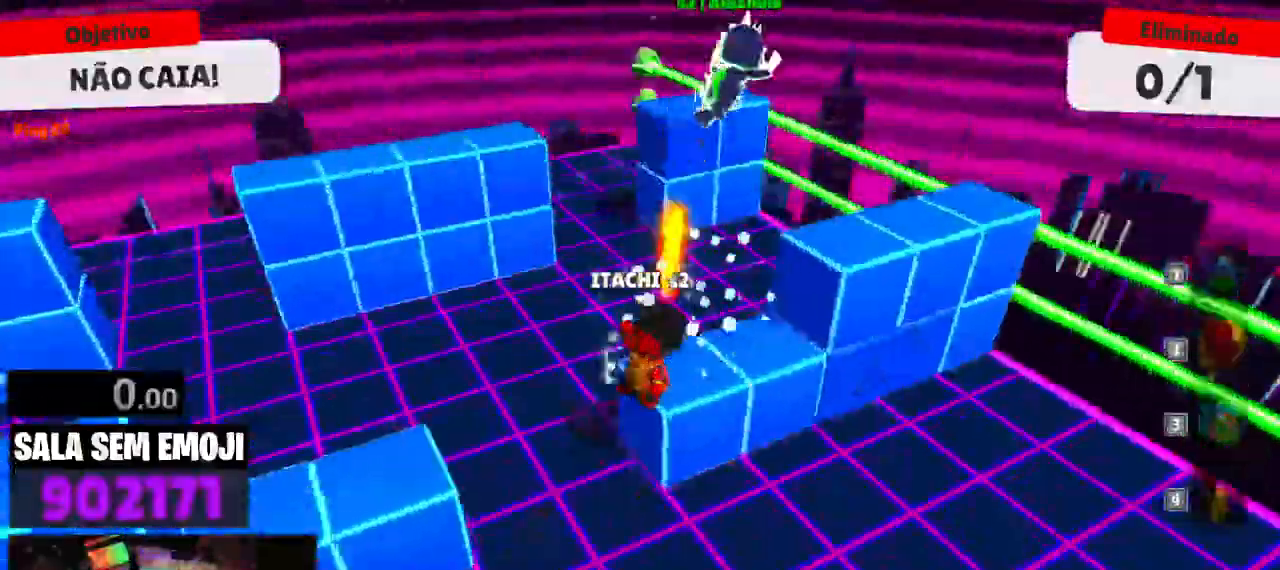
{"keys": ["d"], "events": [[184, "a", "up"], [184, "space", "down"], [334, "d", "down"], [334, "space", "up"], [417, "s", "up"]]}
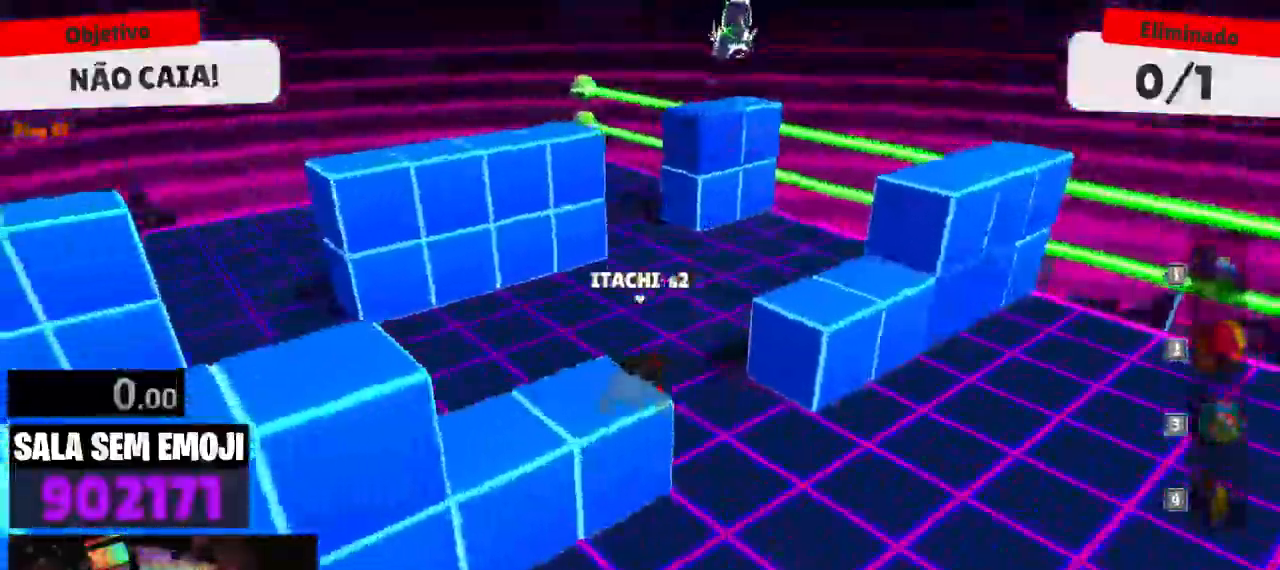
{"keys": ["d"], "events": []}
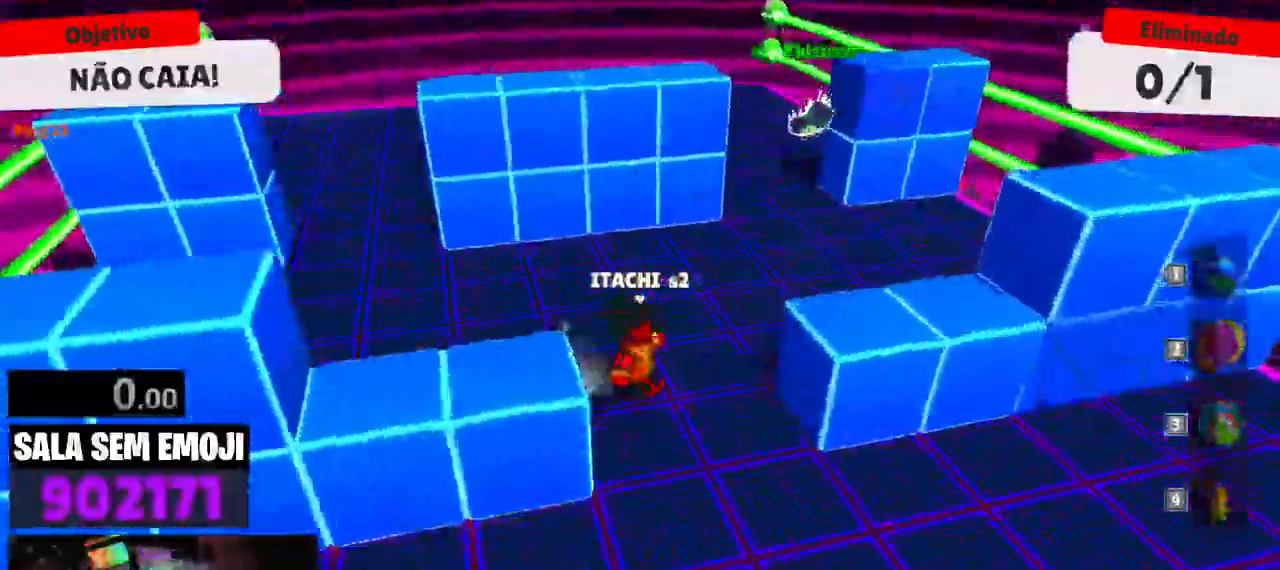
{"keys": ["d", "w"], "events": [[184, "space", "down"], [317, "space", "up"], [417, "w", "down"]]}
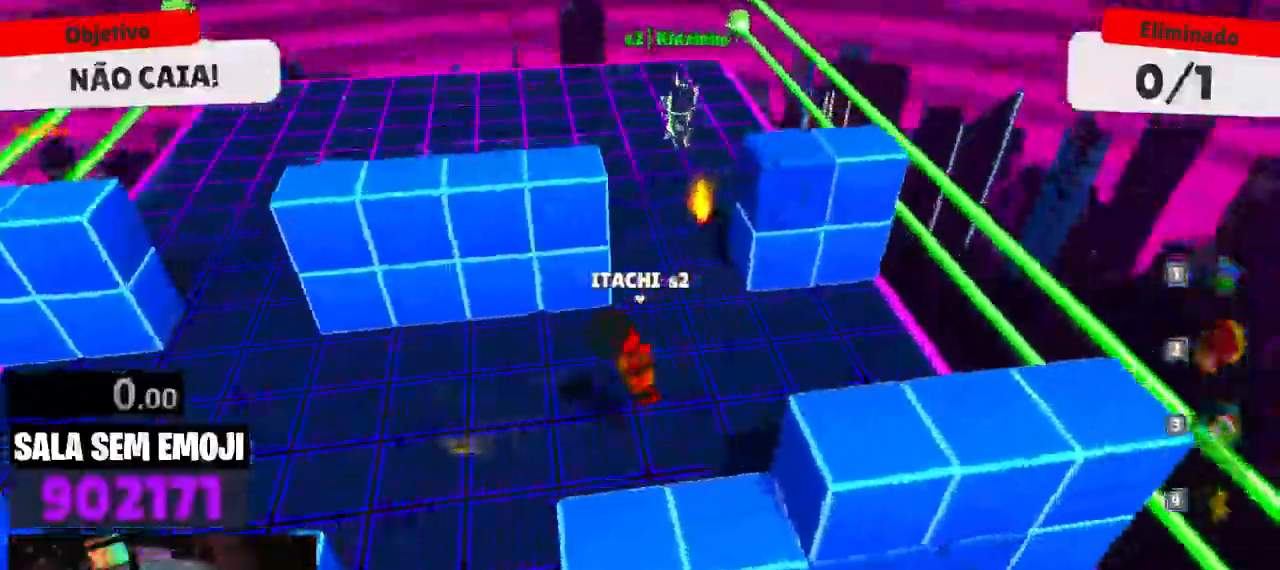
{"keys": ["a"], "events": [[100, "d", "up"], [284, "space", "down"], [384, "space", "up"], [417, "a", "down"], [467, "w", "up"]]}
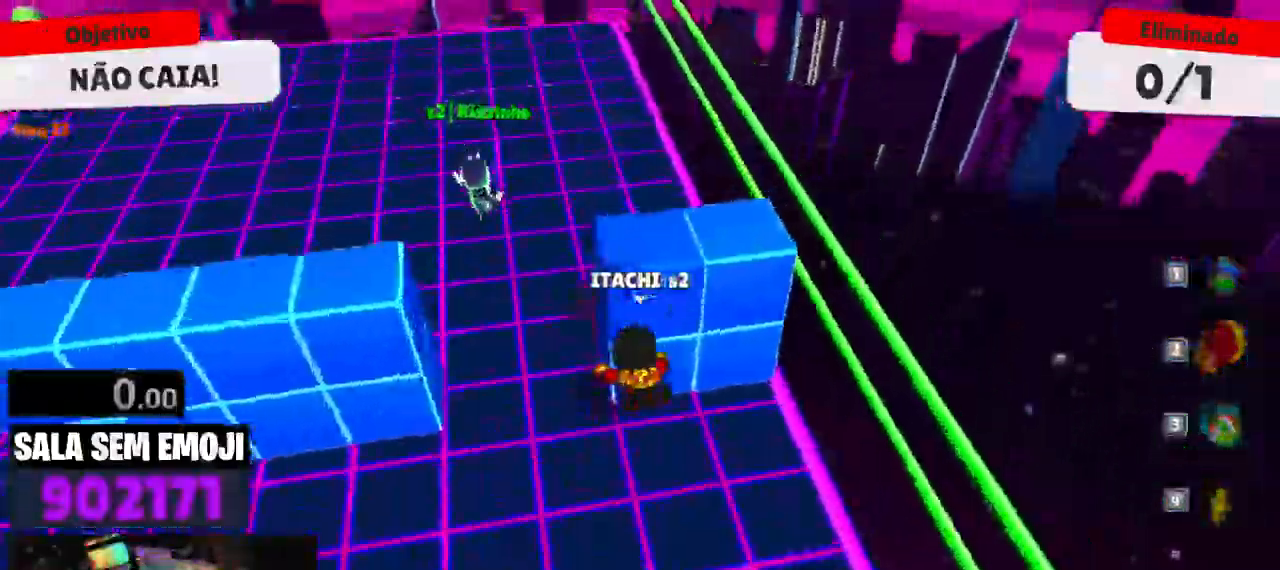
{"keys": ["a", "space", "w"], "events": [[417, "w", "down"], [484, "space", "down"]]}